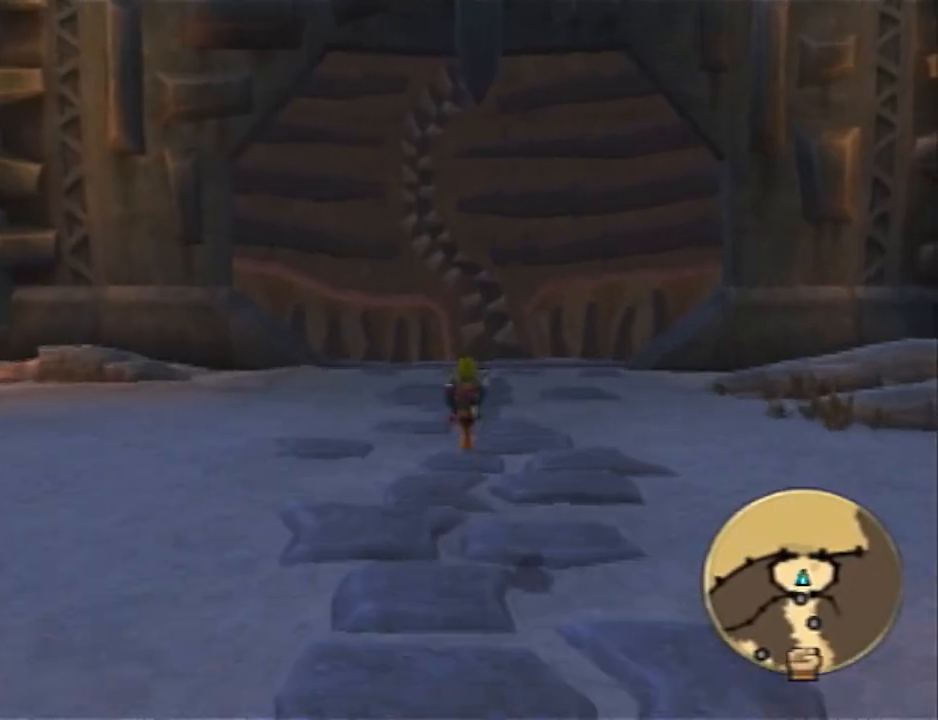
Gameplay with a controller (PlayStation layout); each line is a JSON object with the inputs held at the frame after it. "events" lists button and stick changes between this image and that frame as [ms after this image, input, new state], when the widget could be followed in between. Not read: R1.
{"buttons": ["SQUARE"], "left_stick": "up", "right_stick": "center", "events": [[133, "SQUARE", "down"]]}
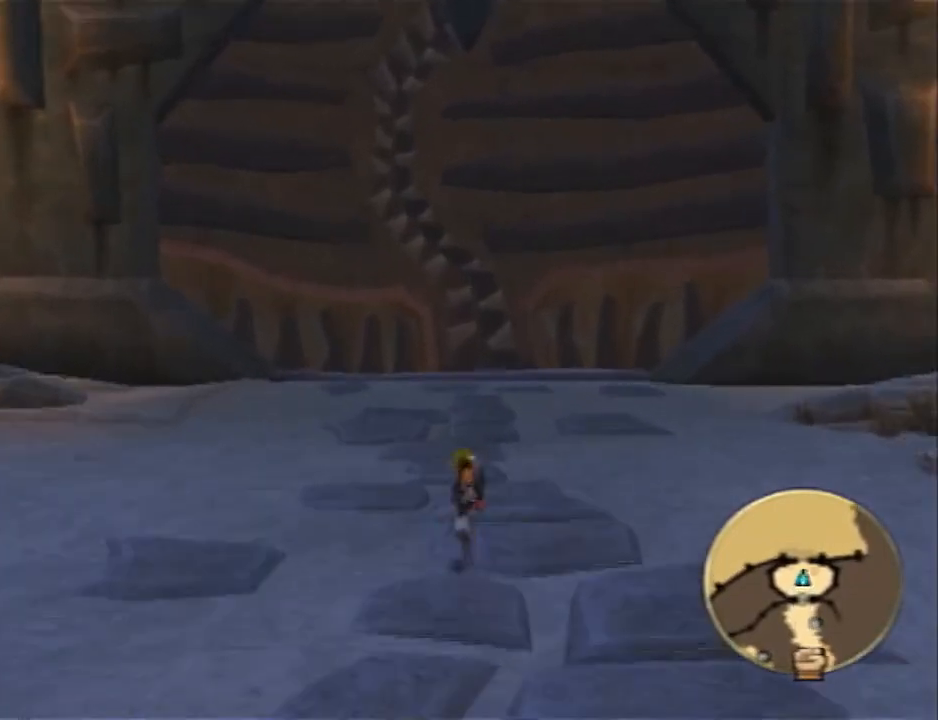
{"buttons": [], "left_stick": "up", "right_stick": "center", "events": [[33, "L1", "down"], [33, "SQUARE", "up"], [167, "CROSS", "down"], [200, "L1", "up"], [233, "CROSS", "up"], [317, "CROSS", "down"], [417, "CROSS", "up"]]}
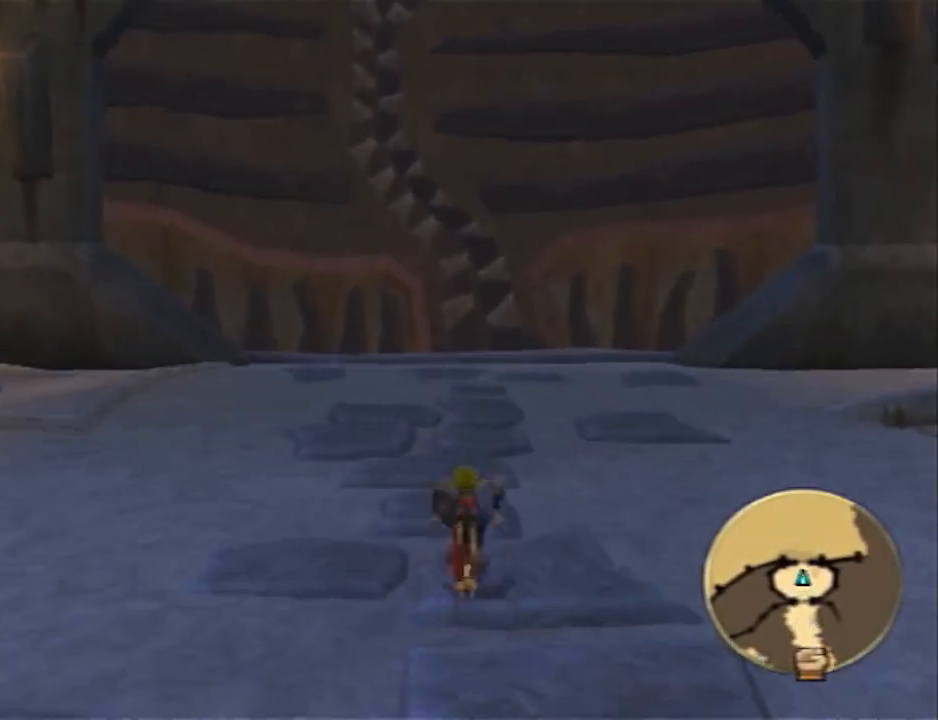
{"buttons": [], "left_stick": "up", "right_stick": "center", "events": []}
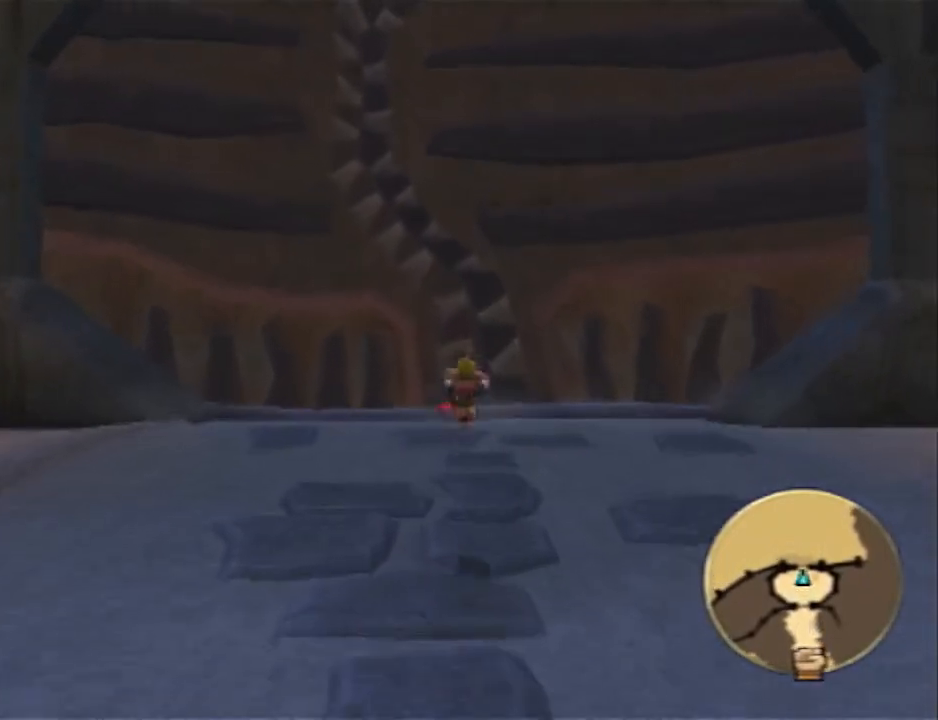
{"buttons": ["SQUARE"], "left_stick": "up", "right_stick": "center", "events": [[133, "SQUARE", "down"]]}
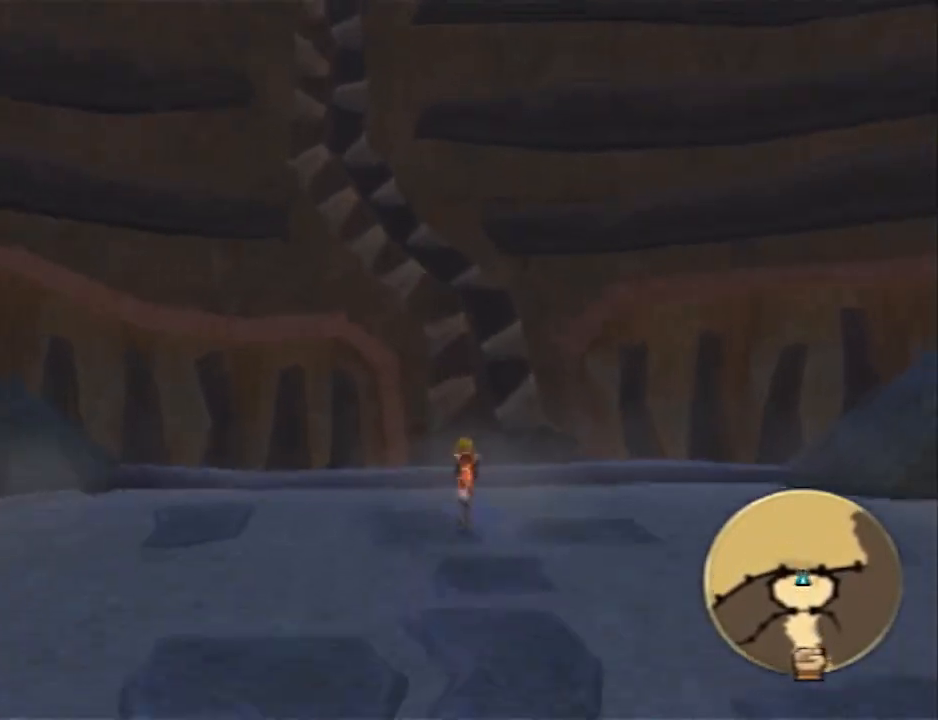
{"buttons": [], "left_stick": "up", "right_stick": "left", "events": [[50, "SQUARE", "up"], [167, "right_stick", "left"]]}
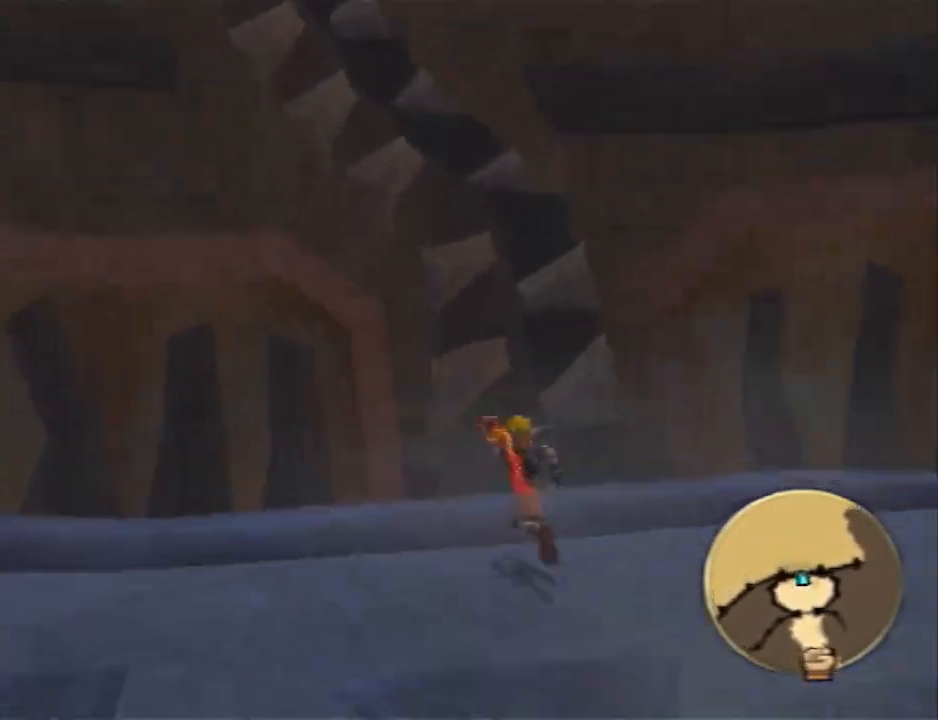
{"buttons": [], "left_stick": "up-left", "right_stick": "left", "events": [[233, "left_stick", "up-left"]]}
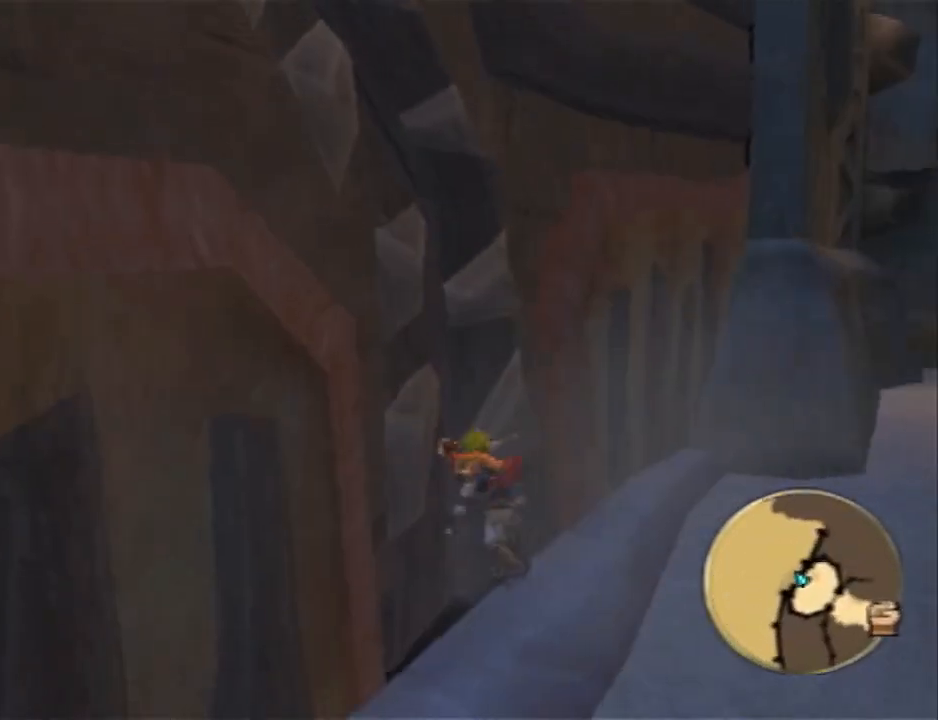
{"buttons": [], "left_stick": "up-left", "right_stick": "left", "events": [[117, "left_stick", "center"], [317, "left_stick", "up-left"]]}
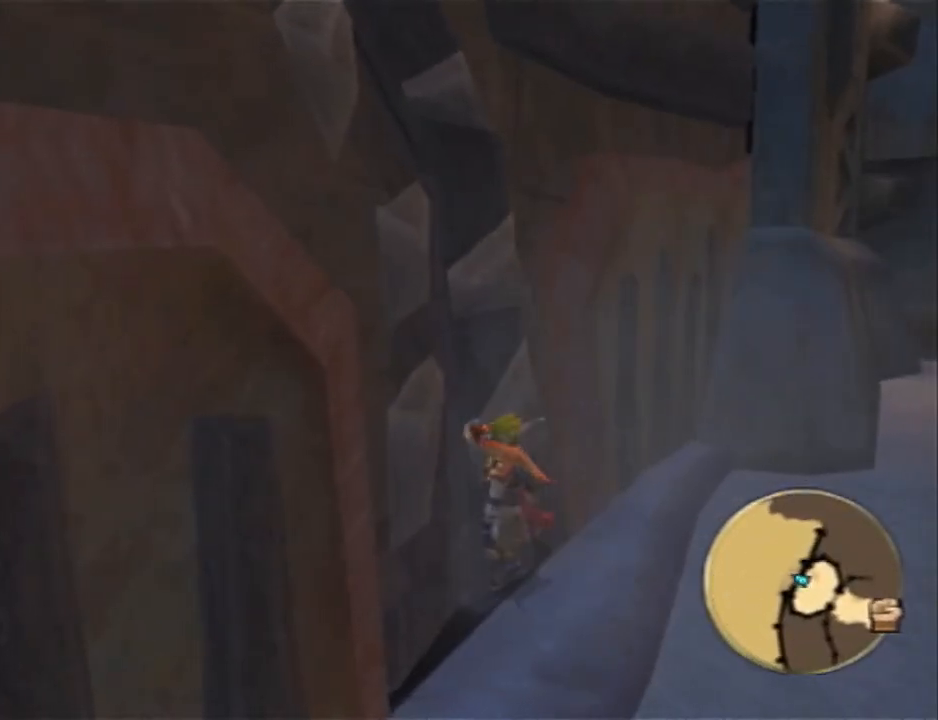
{"buttons": [], "left_stick": "up-left", "right_stick": "left", "events": []}
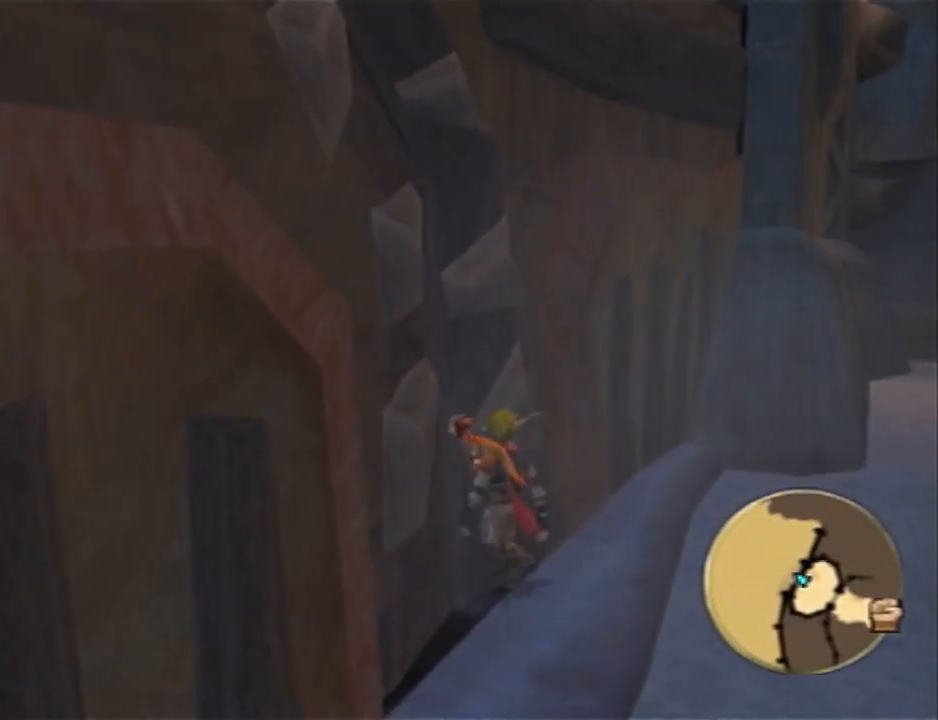
{"buttons": [], "left_stick": "up-left", "right_stick": "left", "events": []}
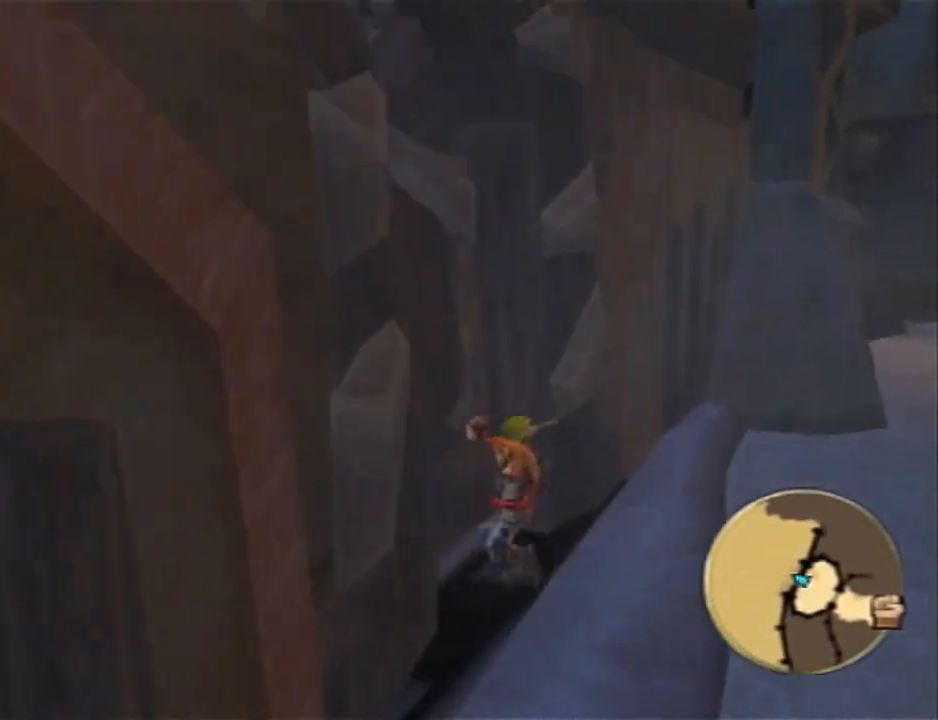
{"buttons": [], "left_stick": "up-left", "right_stick": "left", "events": [[233, "CROSS", "down"], [300, "CROSS", "up"]]}
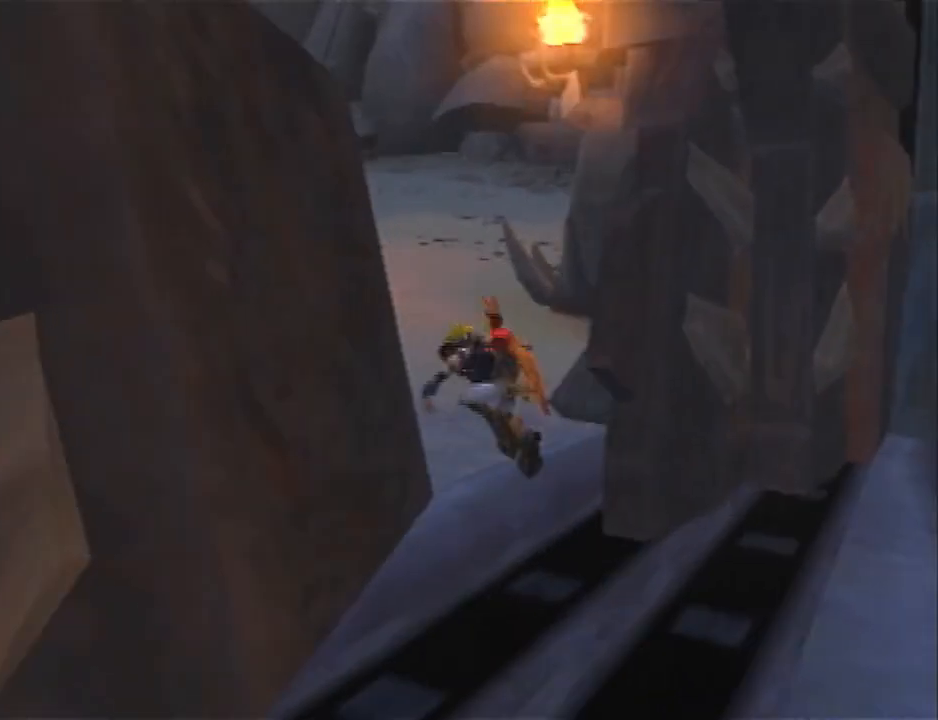
{"buttons": ["SQUARE"], "left_stick": "up-left", "right_stick": "left", "events": [[233, "SQUARE", "down"]]}
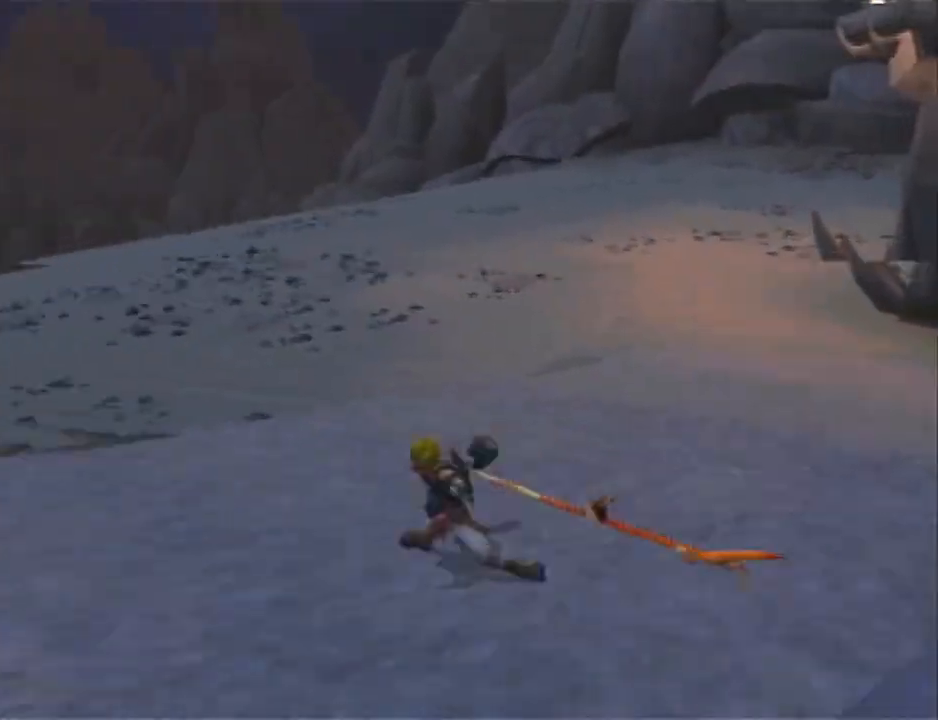
{"buttons": [], "left_stick": "left", "right_stick": "left", "events": [[167, "L1", "down"], [167, "SQUARE", "up"], [300, "L1", "up"], [333, "CROSS", "down"], [333, "left_stick", "left"], [483, "CROSS", "up"]]}
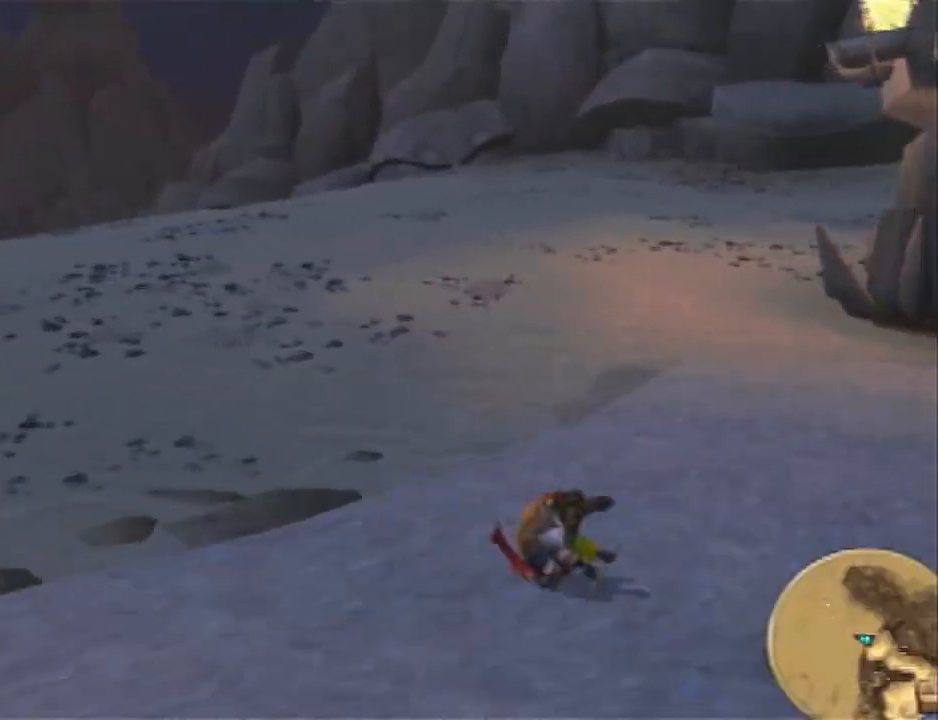
{"buttons": [], "left_stick": "left", "right_stick": "left", "events": []}
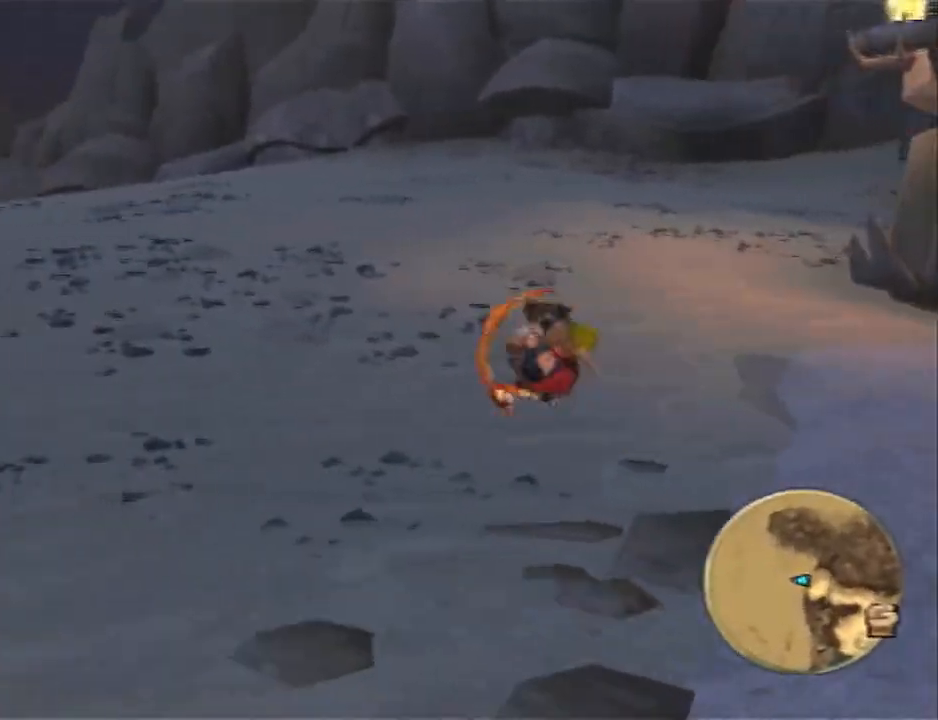
{"buttons": ["SQUARE"], "left_stick": "left", "right_stick": "left", "events": [[367, "SQUARE", "down"]]}
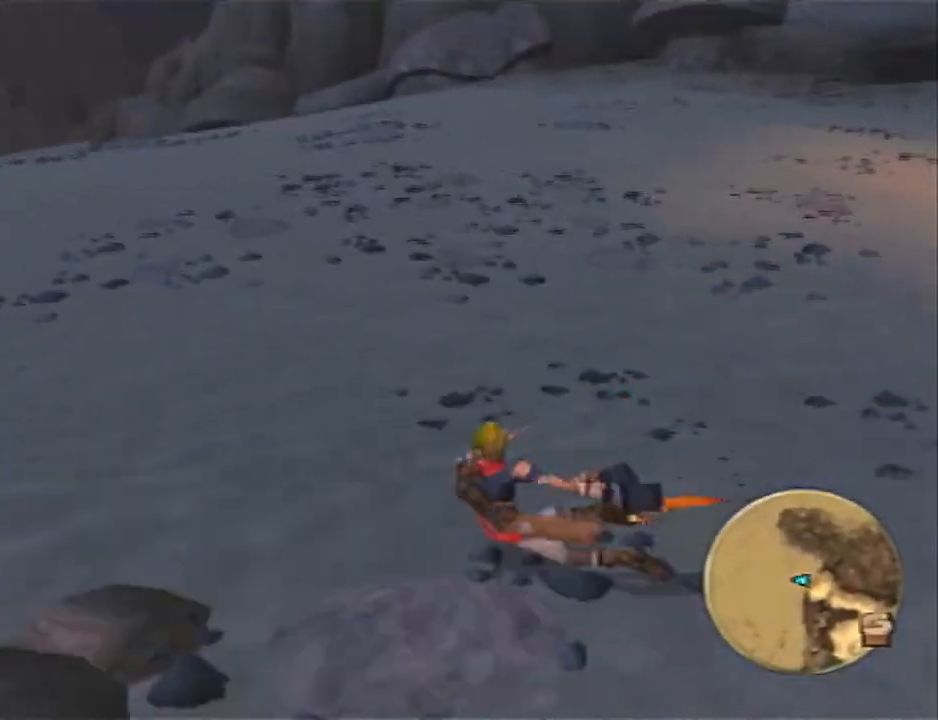
{"buttons": [], "left_stick": "left", "right_stick": "left", "events": [[283, "L1", "down"], [283, "SQUARE", "up"], [417, "CROSS", "down"], [433, "L1", "up"], [500, "CROSS", "up"]]}
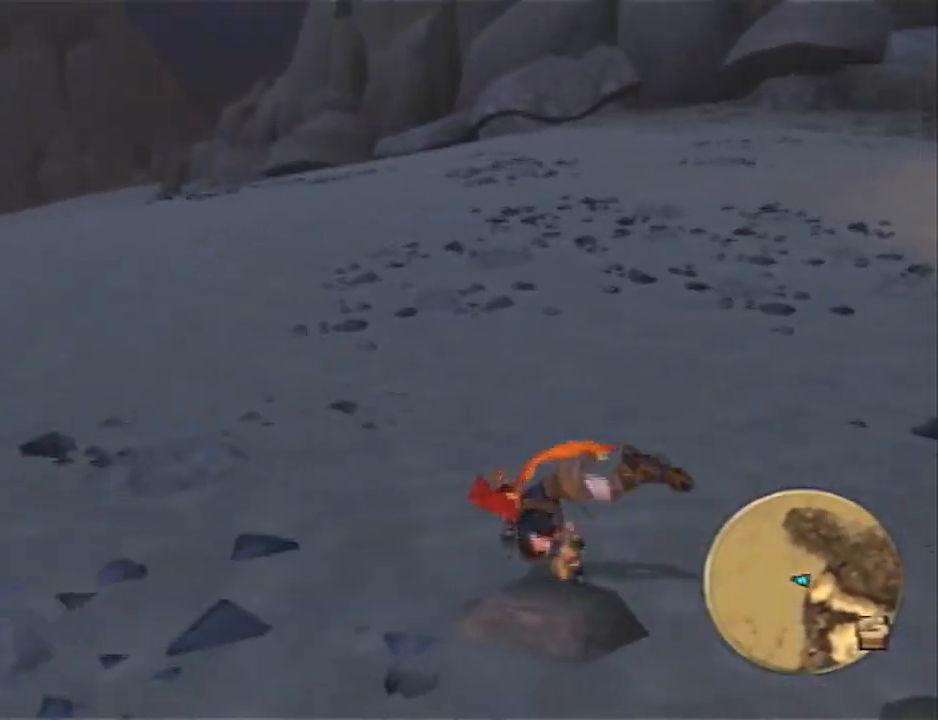
{"buttons": [], "left_stick": "down-left", "right_stick": "left", "events": [[100, "CROSS", "down"], [267, "CROSS", "up"], [350, "left_stick", "down-left"]]}
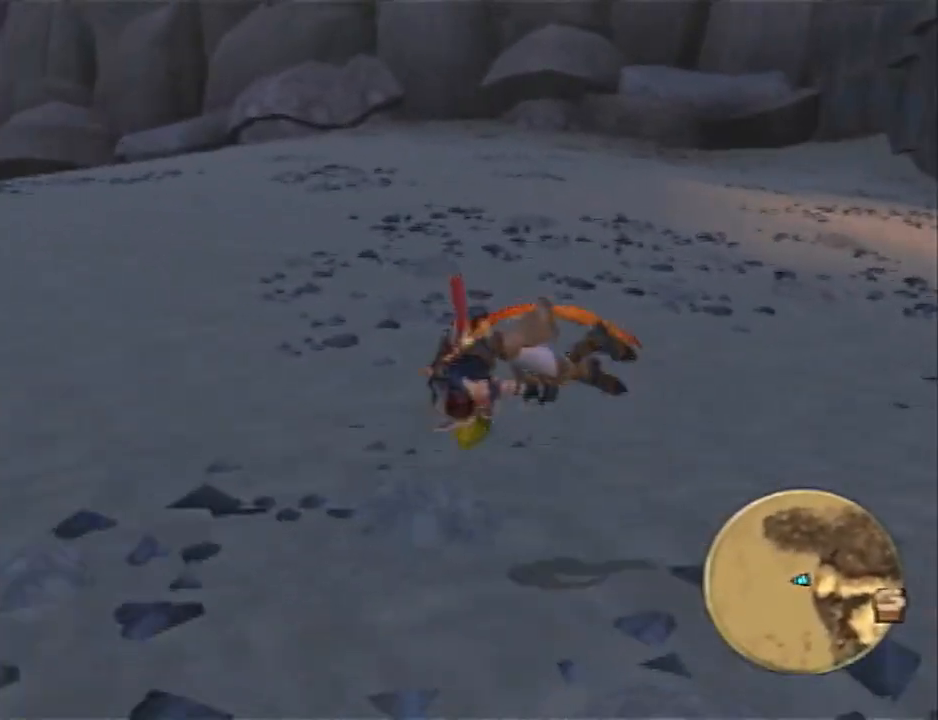
{"buttons": ["SQUARE"], "left_stick": "down-left", "right_stick": "left", "events": [[483, "SQUARE", "down"]]}
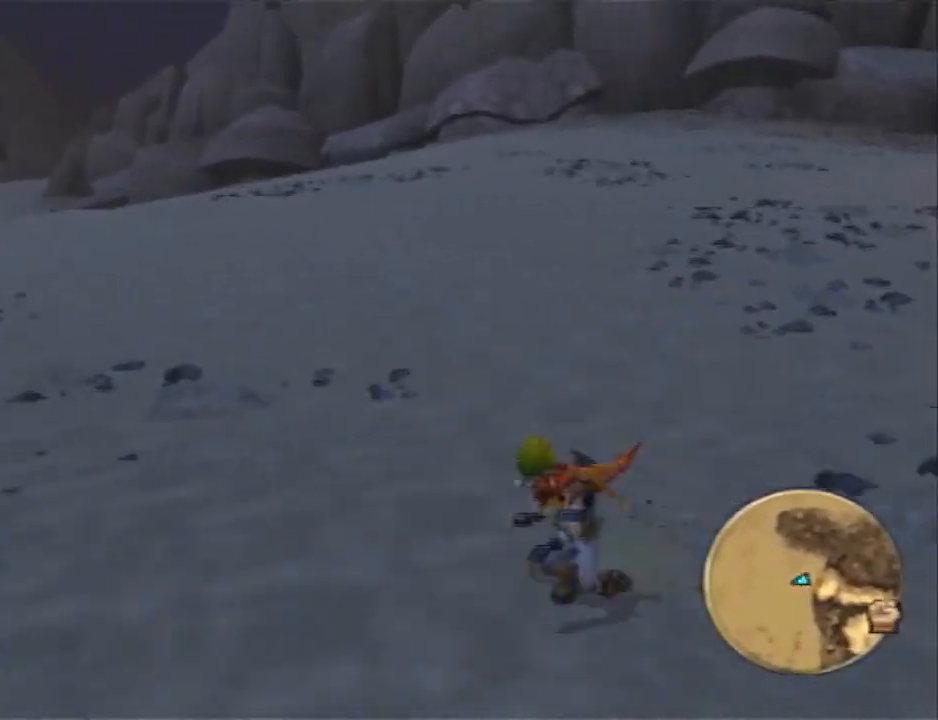
{"buttons": ["L1"], "left_stick": "down-left", "right_stick": "left", "events": [[400, "SQUARE", "up"], [433, "L1", "down"]]}
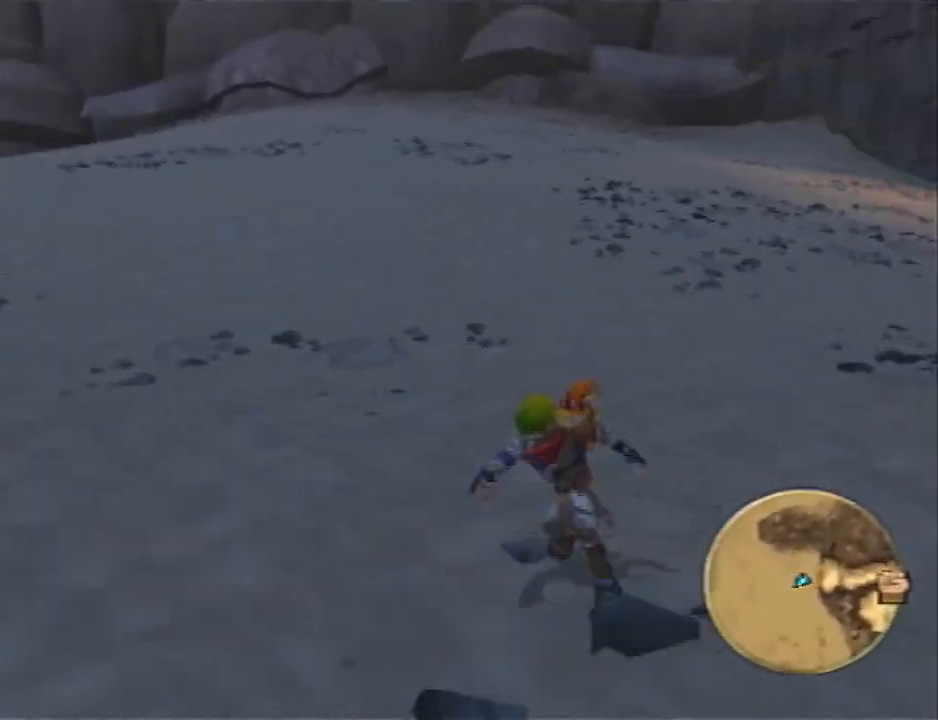
{"buttons": [], "left_stick": "down", "right_stick": "left", "events": [[17, "CROSS", "down"], [117, "L1", "up"], [150, "CROSS", "up"], [217, "CROSS", "down"], [467, "CROSS", "up"], [467, "left_stick", "down"]]}
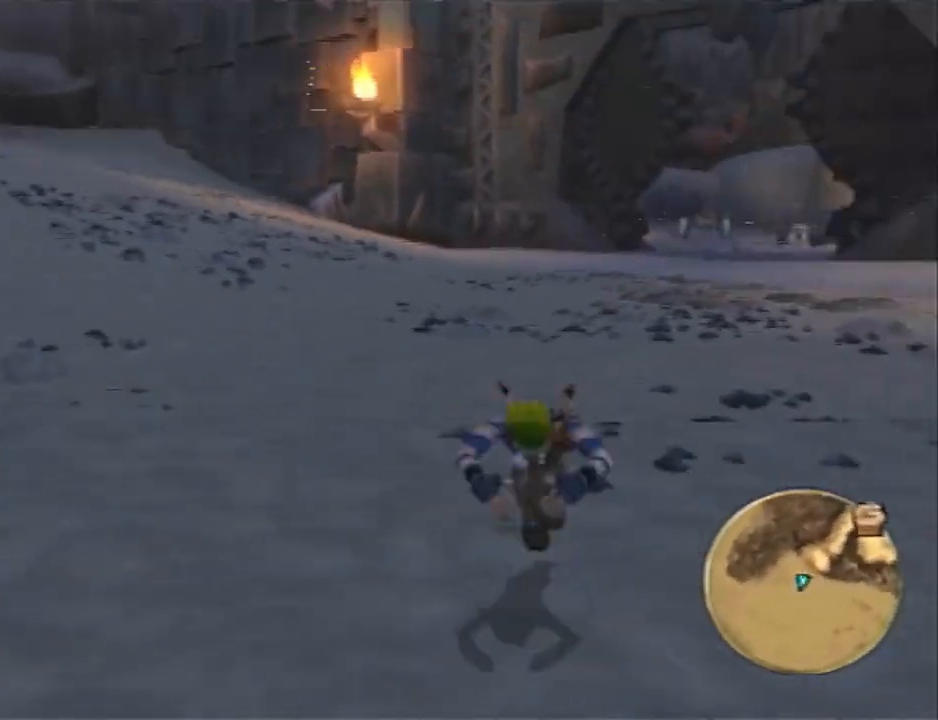
{"buttons": [], "left_stick": "down-right", "right_stick": "right", "events": [[33, "right_stick", "center"], [217, "right_stick", "right"], [250, "left_stick", "down-right"]]}
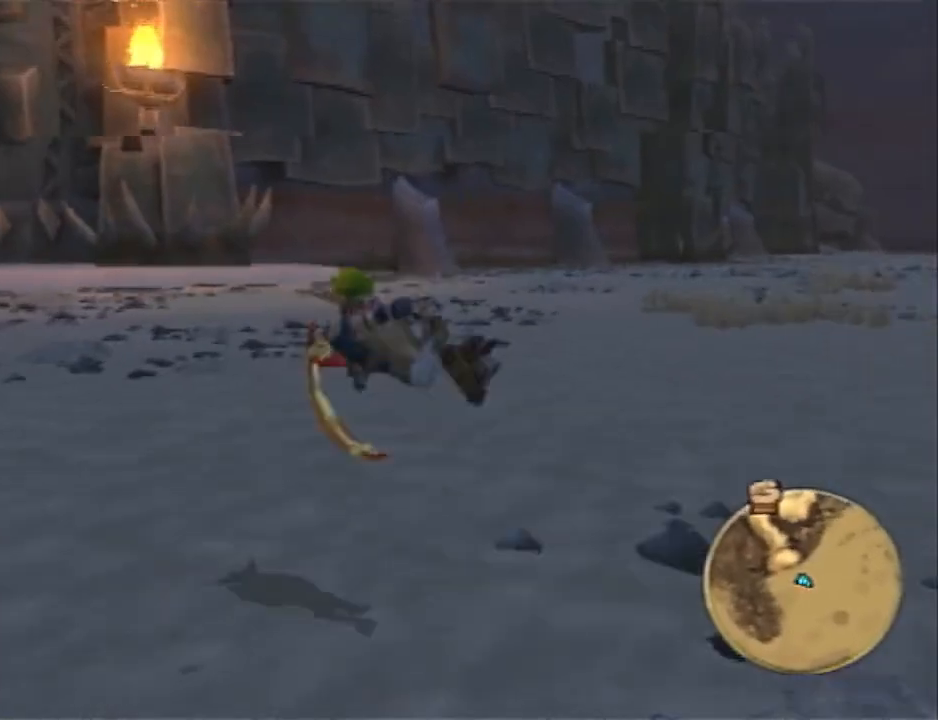
{"buttons": ["SQUARE"], "left_stick": "down", "right_stick": "right", "events": [[133, "SQUARE", "down"], [483, "left_stick", "down"]]}
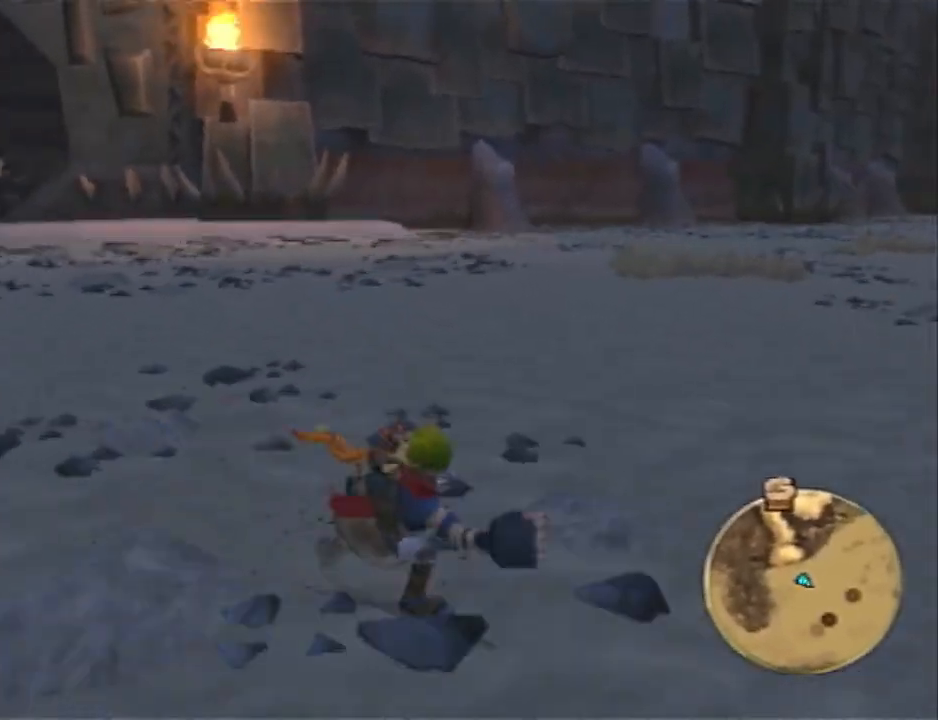
{"buttons": ["CROSS"], "left_stick": "down-left", "right_stick": "right", "events": [[50, "SQUARE", "up"], [100, "L1", "down"], [267, "L1", "up"], [300, "CROSS", "down"], [450, "left_stick", "down-left"]]}
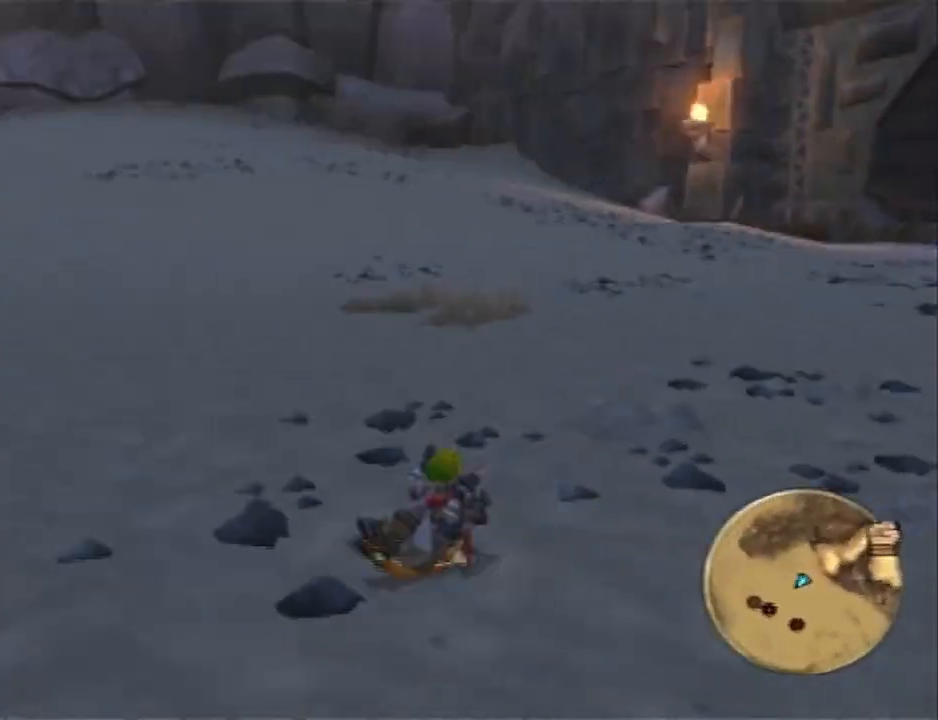
{"buttons": [], "left_stick": "down-left", "right_stick": "left", "events": [[117, "CROSS", "up"], [250, "right_stick", "center"], [300, "right_stick", "left"]]}
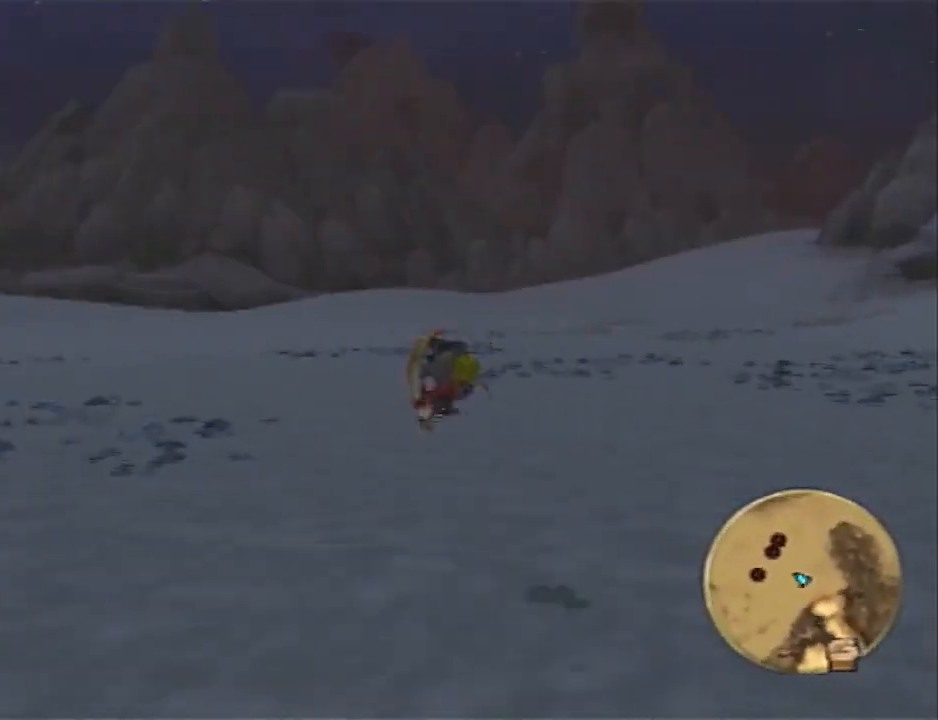
{"buttons": ["SQUARE"], "left_stick": "down-left", "right_stick": "left", "events": [[317, "SQUARE", "down"]]}
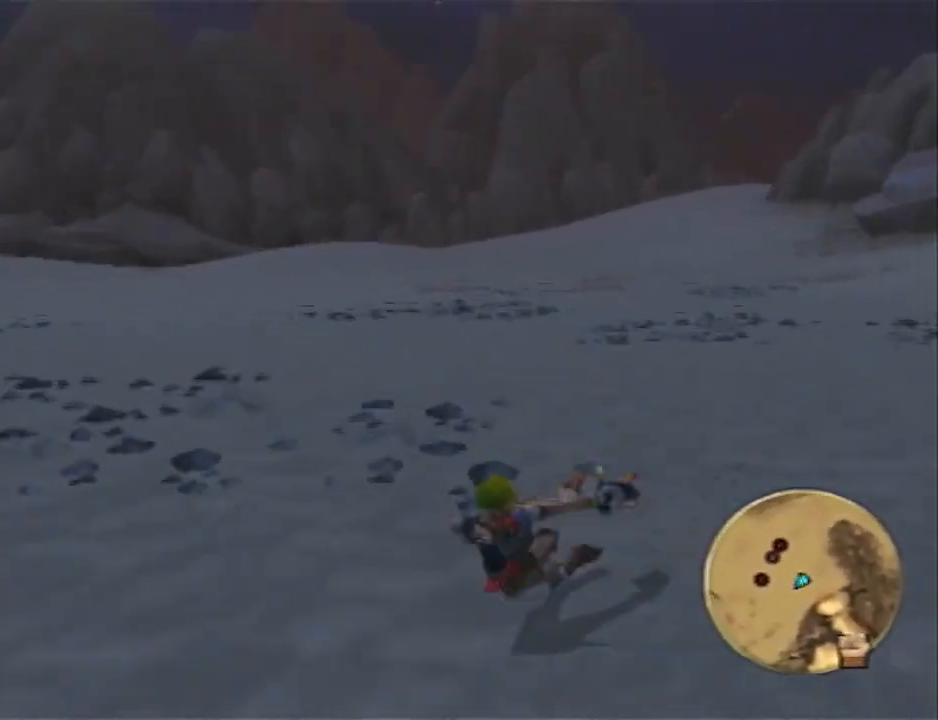
{"buttons": ["CROSS"], "left_stick": "down-left", "right_stick": "left", "events": [[250, "L1", "down"], [250, "SQUARE", "up"], [417, "L1", "up"], [450, "CROSS", "down"]]}
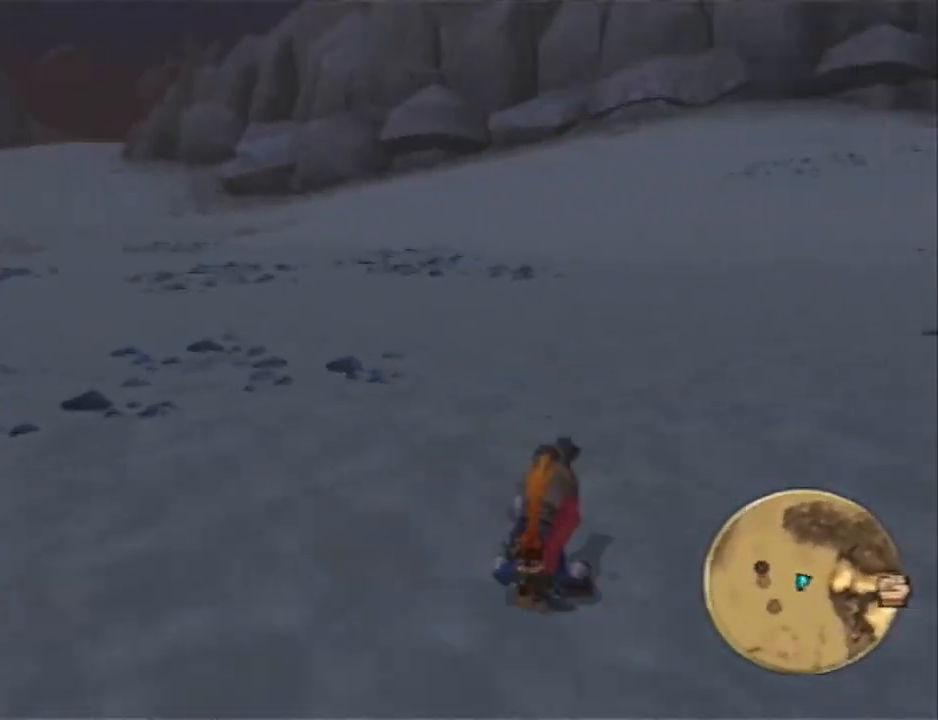
{"buttons": [], "left_stick": "down", "right_stick": "center", "events": [[250, "CROSS", "up"], [350, "right_stick", "center"], [417, "left_stick", "down"]]}
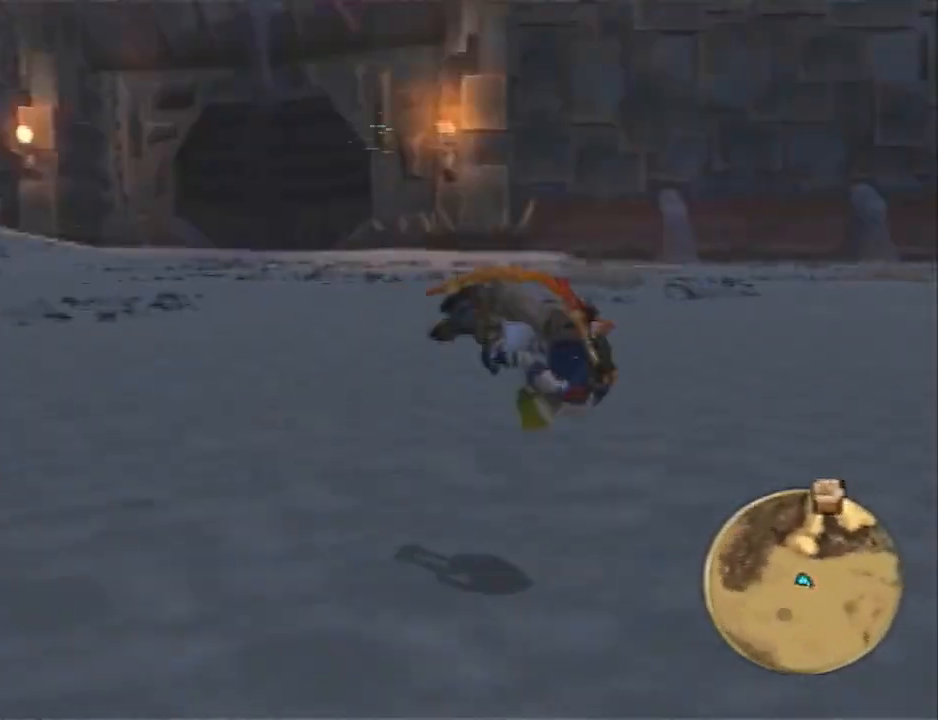
{"buttons": ["SQUARE"], "left_stick": "down-right", "right_stick": "right", "events": [[50, "right_stick", "right"], [383, "left_stick", "down-right"], [450, "SQUARE", "down"]]}
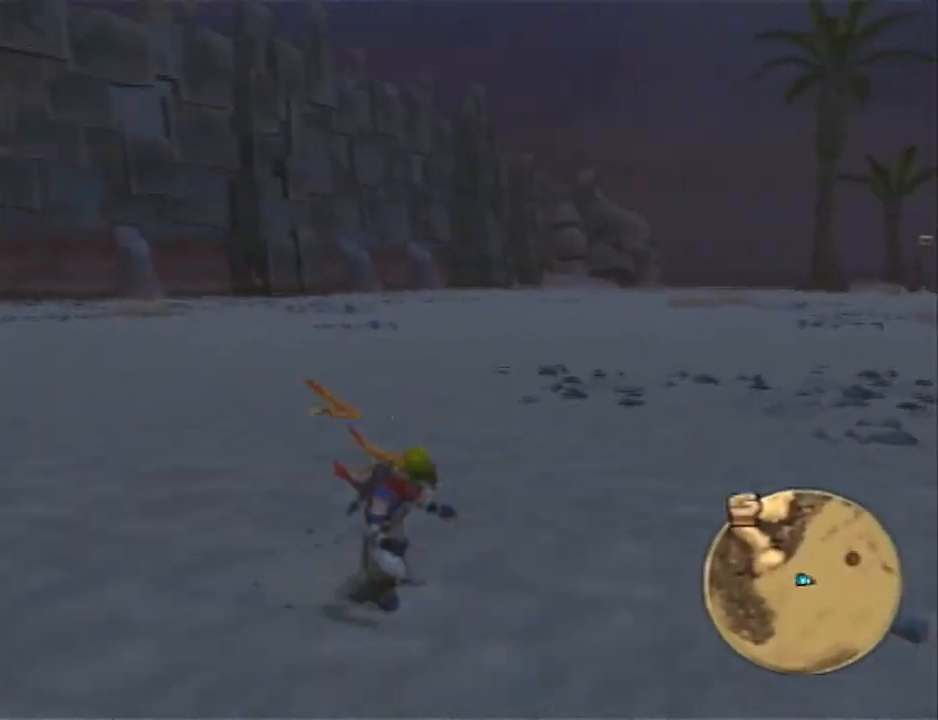
{"buttons": ["CROSS"], "left_stick": "down-right", "right_stick": "right", "events": [[333, "SQUARE", "up"], [367, "L1", "down"], [500, "CROSS", "down"], [500, "L1", "up"]]}
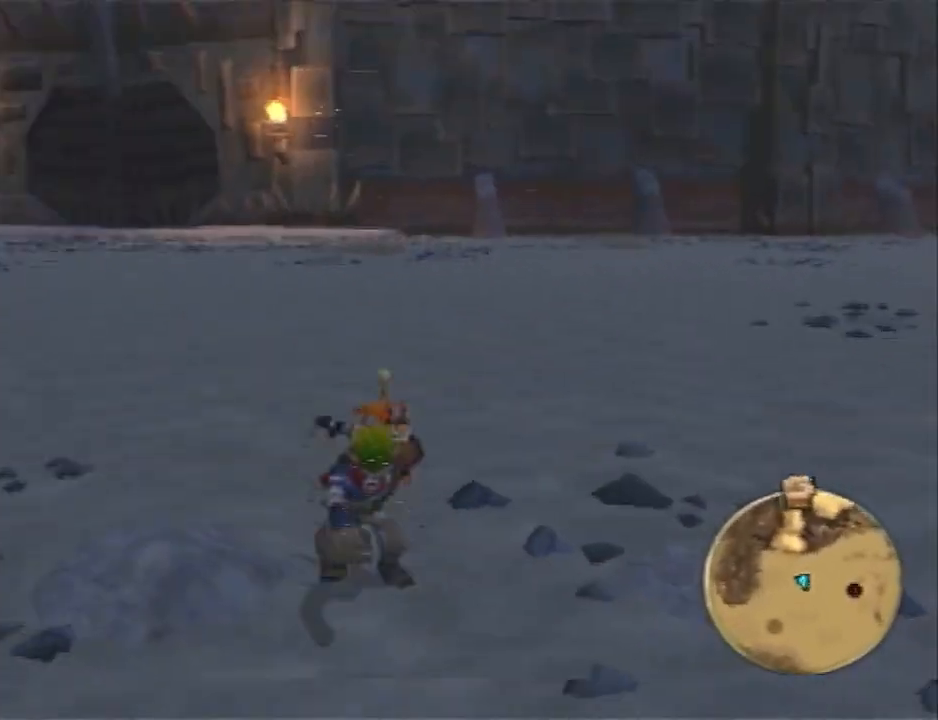
{"buttons": [], "left_stick": "down-left", "right_stick": "left", "events": [[67, "CROSS", "up"], [67, "left_stick", "down"], [83, "right_stick", "center"], [250, "right_stick", "left"], [267, "left_stick", "down-left"]]}
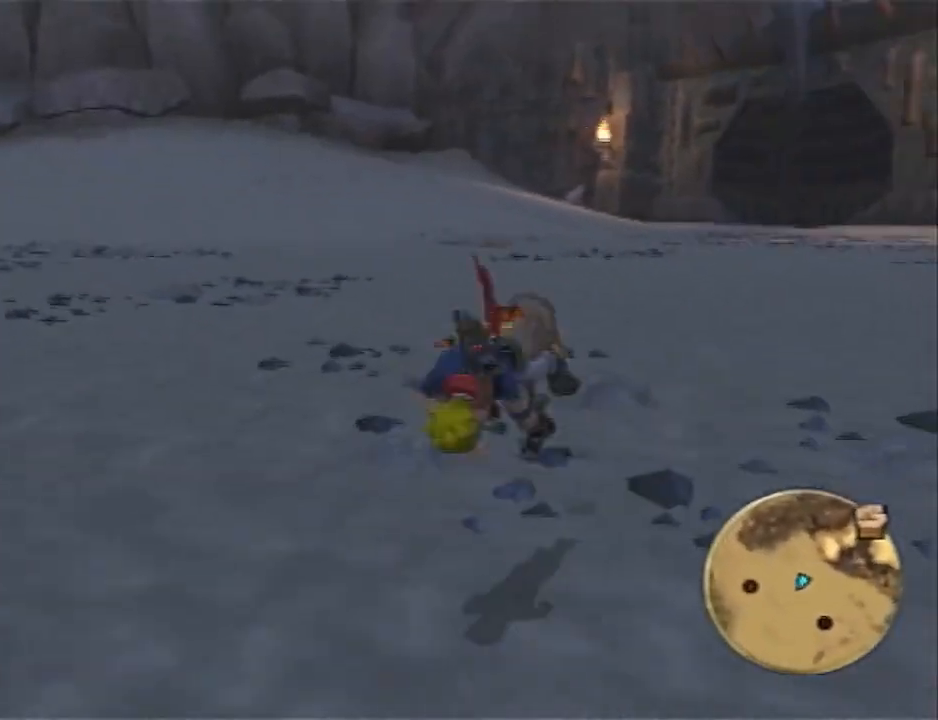
{"buttons": [], "left_stick": "down", "right_stick": "center", "events": [[67, "right_stick", "center"], [250, "left_stick", "down"]]}